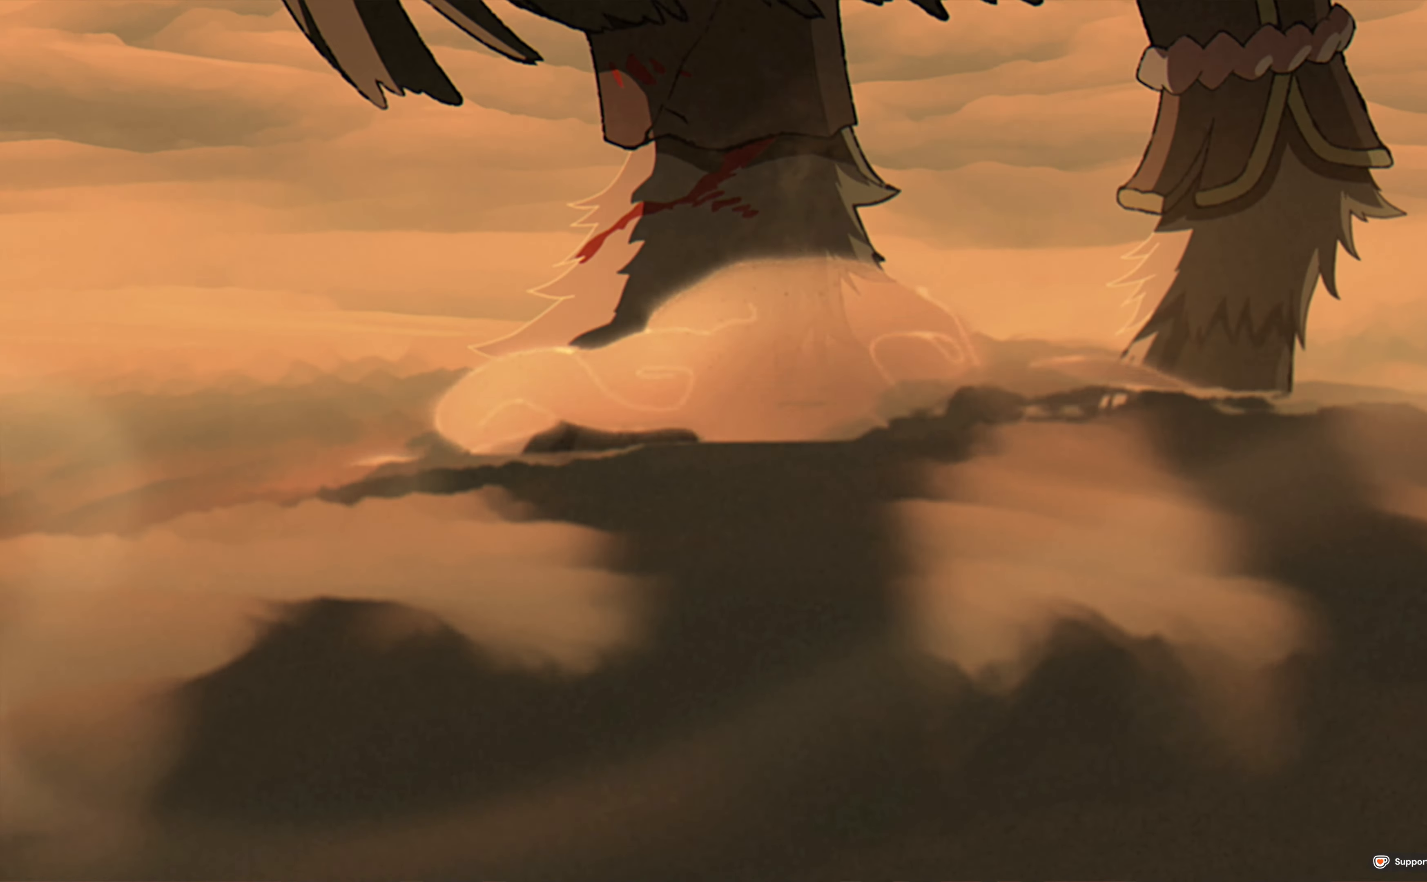
Gameplay with a controller (Xbox layout); each line is a JSON object with the inputs held at the frame after it. "events" lists button and stick changes between this image and that frame as [ms after this image, input, new state], when the widget could be followed in between.
{"buttons": [], "left_stick": "center", "right_stick": "center", "events": [[266, "right_stick", "down-right"], [483, "right_stick", "center"]]}
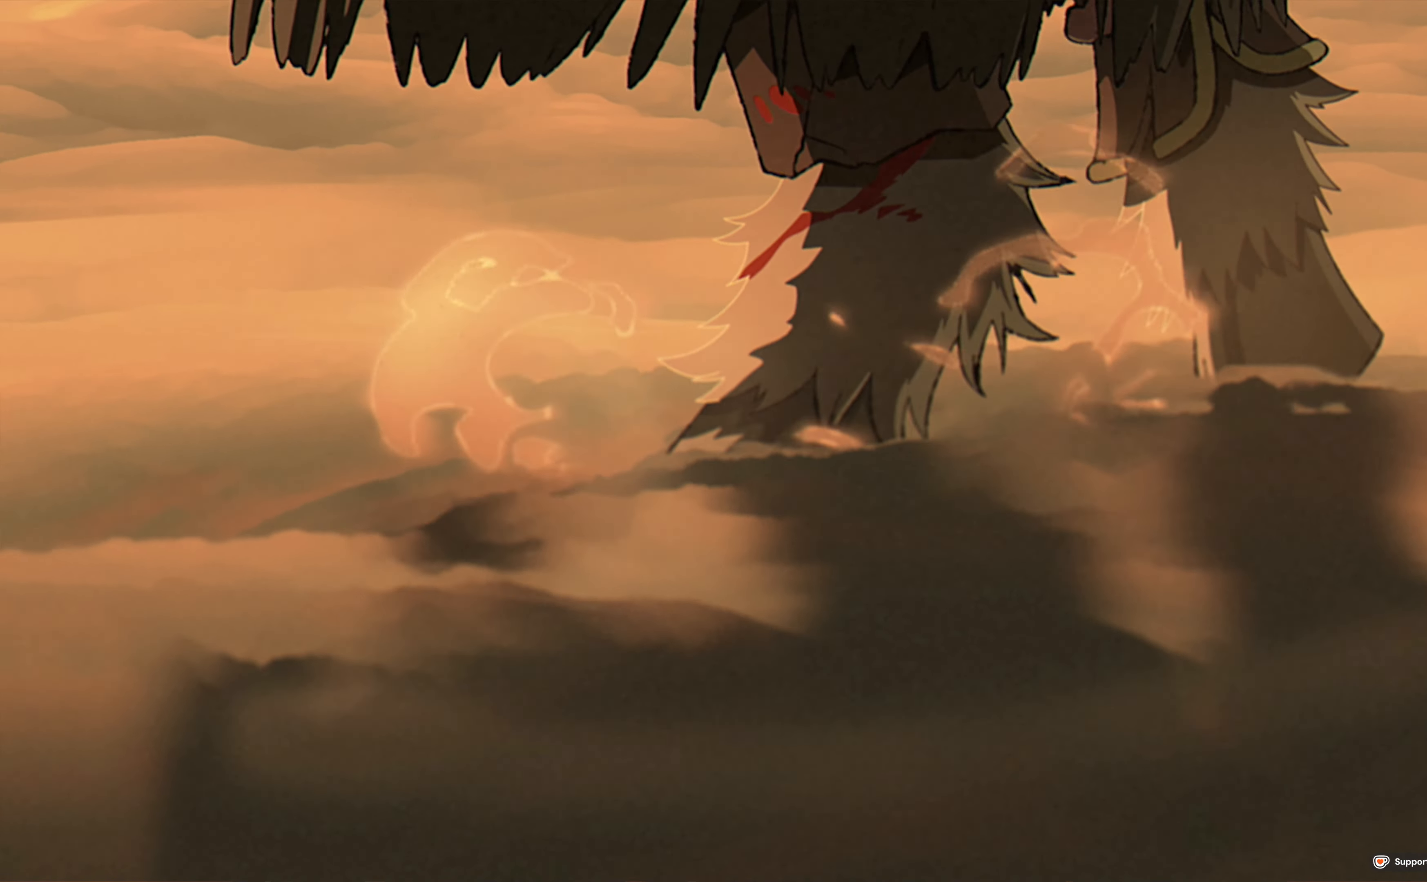
{"buttons": [], "left_stick": "center", "right_stick": "down-right", "events": [[366, "right_stick", "down-right"]]}
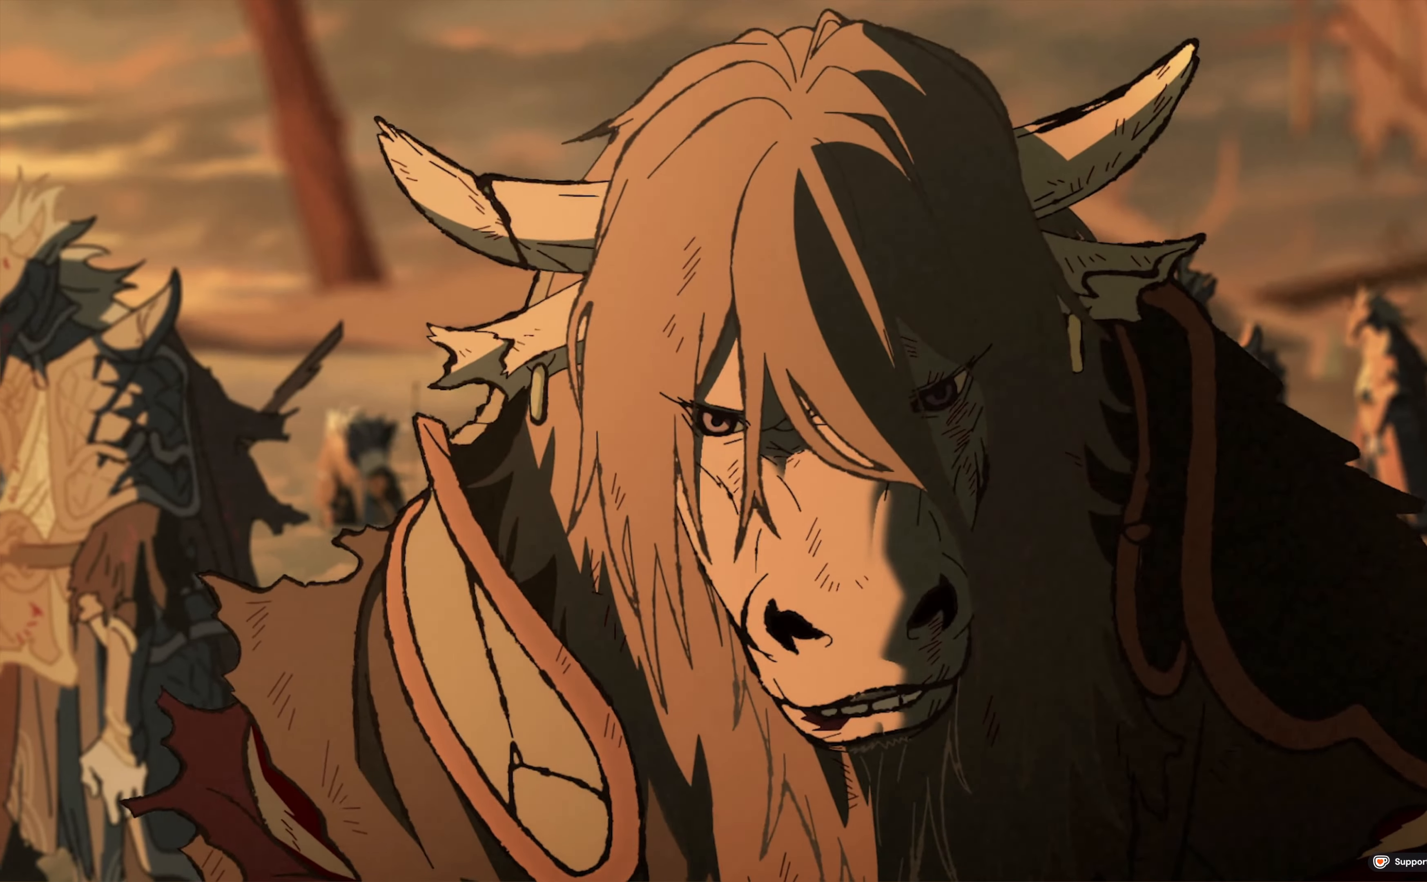
{"buttons": [], "left_stick": "center", "right_stick": "center"}
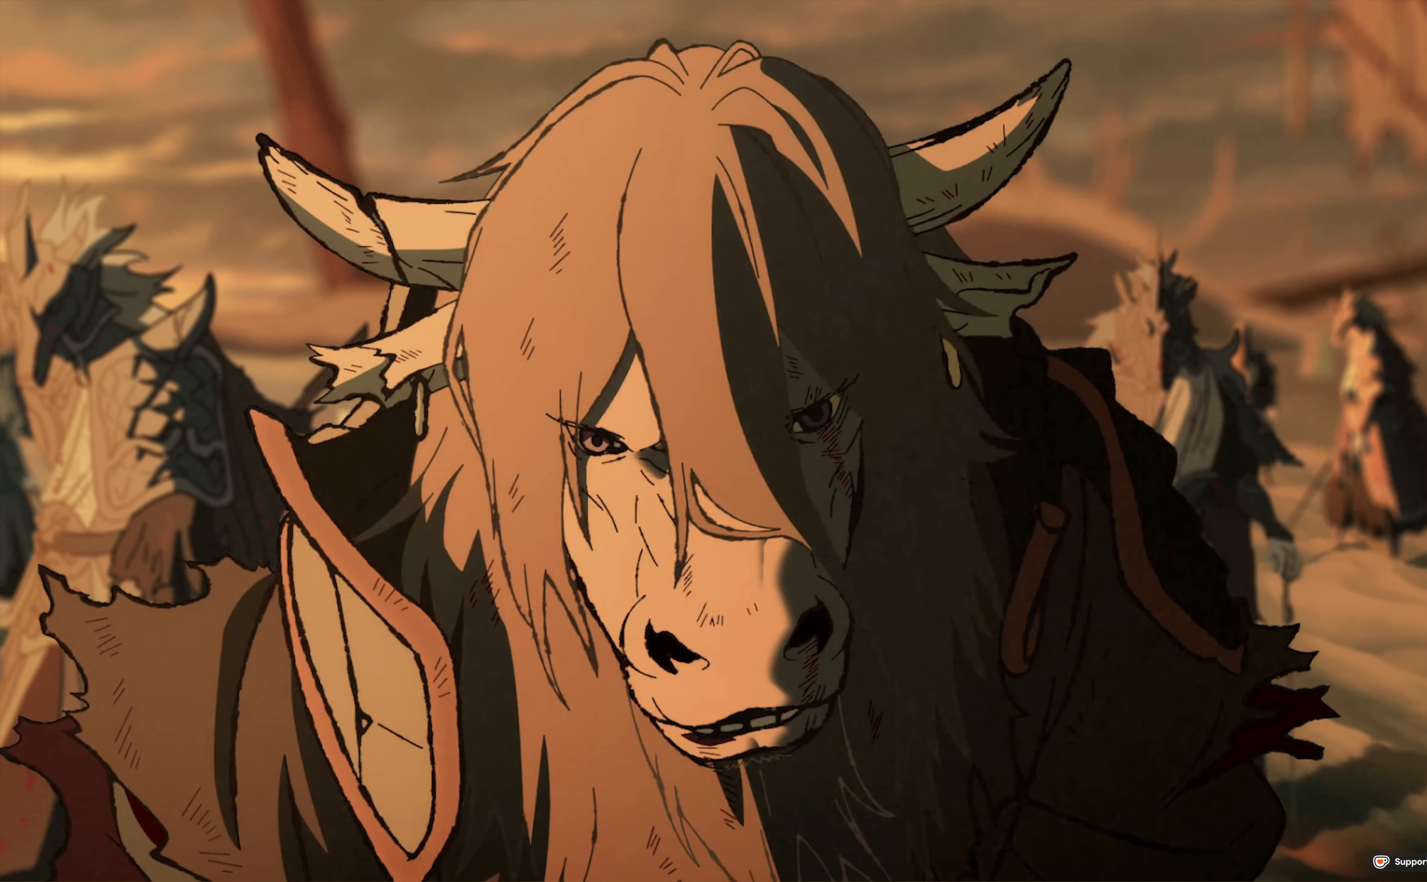
{"buttons": [], "left_stick": "center", "right_stick": "center", "events": [[216, "R2", "down"], [266, "R2", "up"]]}
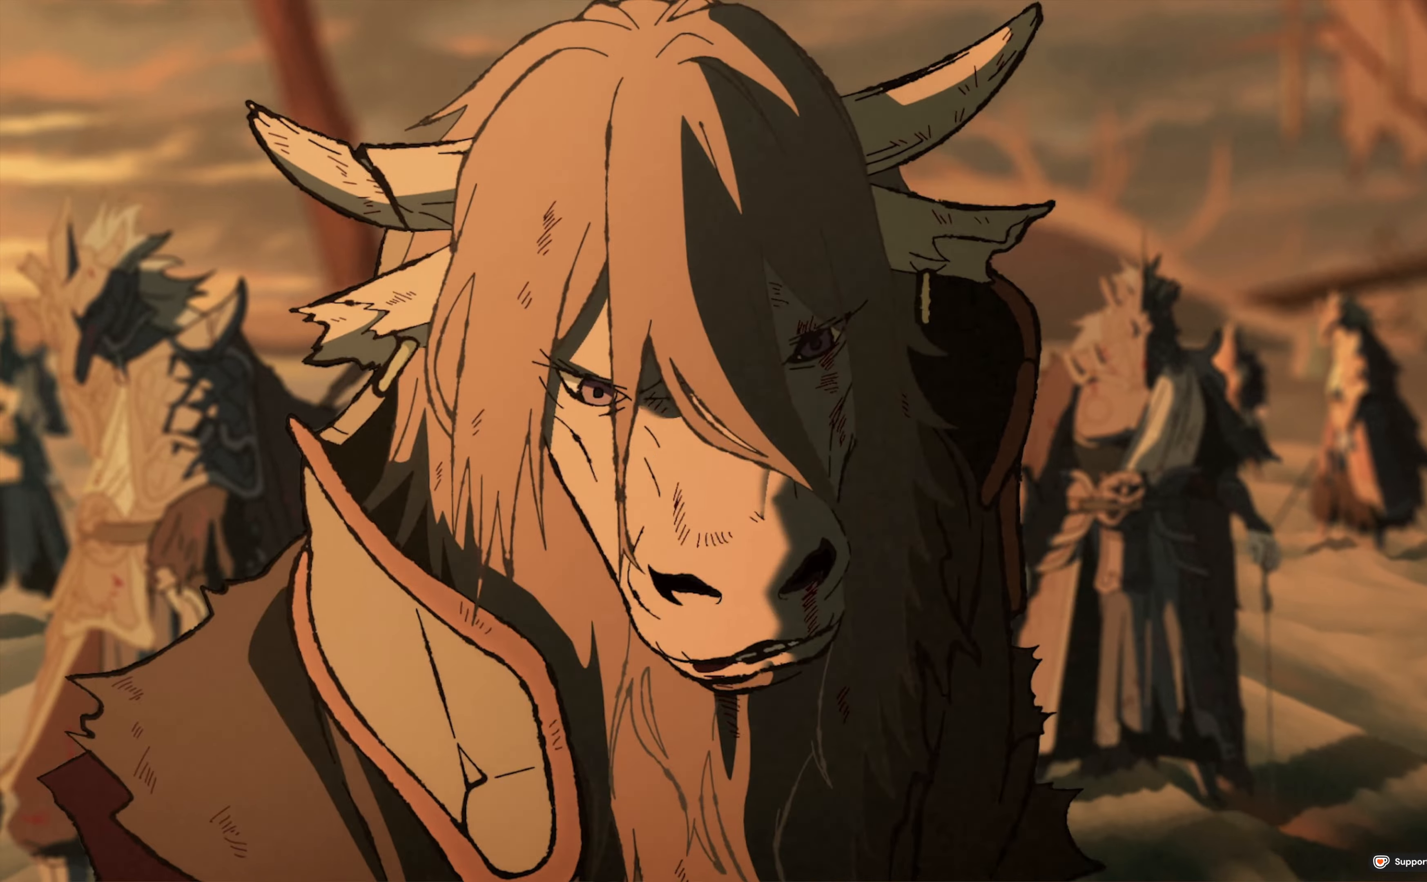
{"buttons": [], "left_stick": "center", "right_stick": "center", "events": []}
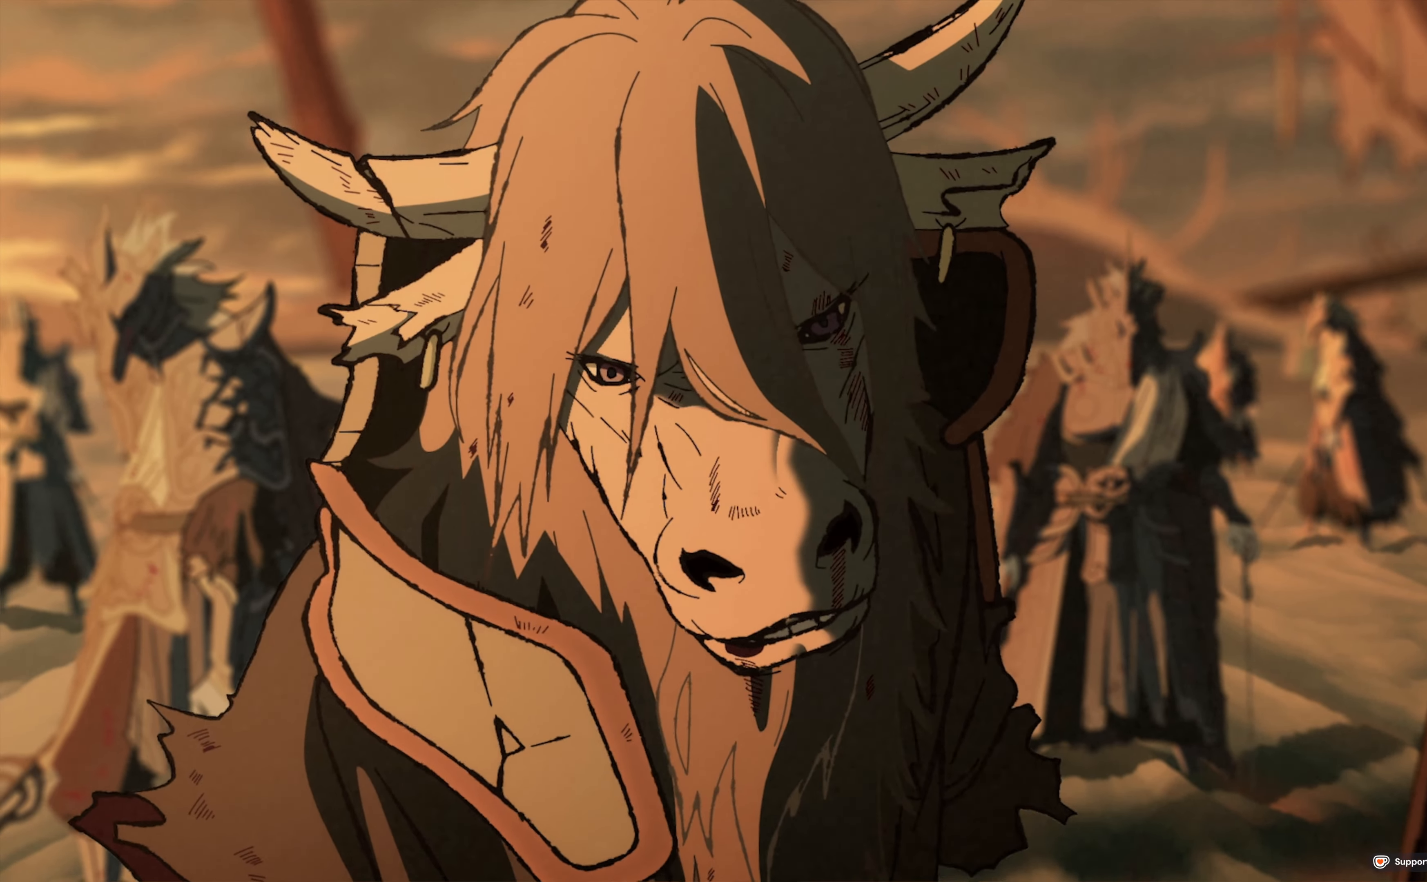
{"buttons": [], "left_stick": "center", "right_stick": "center"}
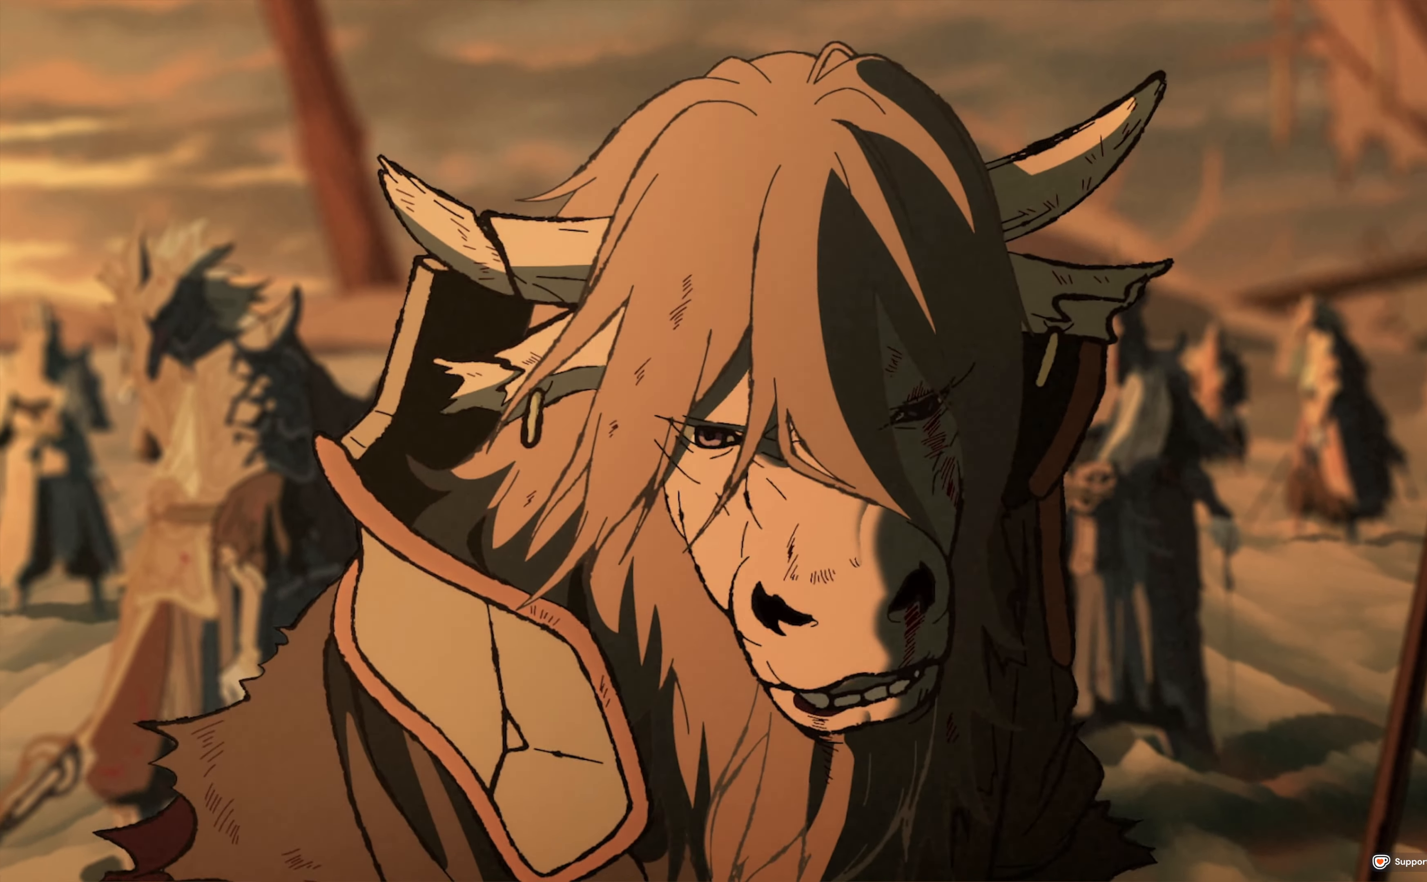
{"buttons": [], "left_stick": "center", "right_stick": "center", "events": [[67, "R2", "down"], [217, "R2", "up"]]}